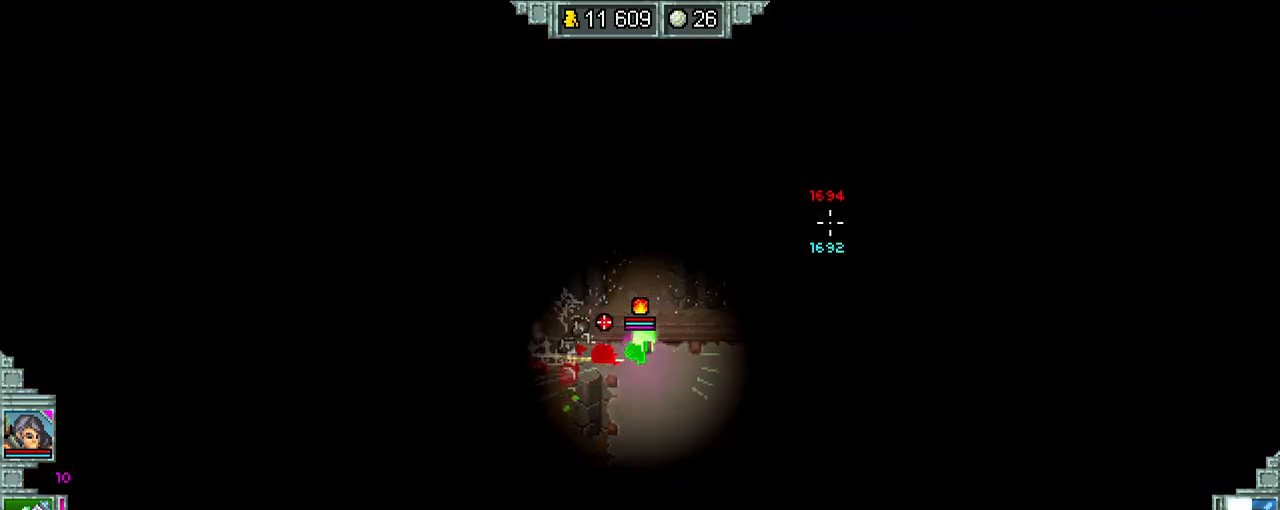
Gameplay with keyboard; each line is a JSON object with the keys held at the frame after it. "events" lists presses ("down") and releases ("up") of ".", "/", "0", "1", "2", "3", "4", "5", "6", "7", "8", "9", "a", "alt_l", "alt_r", "b", "backslash", "backspace", "c", "caps_lock", "comma", "ctrl_l", "ctrl_r", "d", "down", "e", "equals", "escape", "f", "f1", "f10", "f11", "f12", "f2", "f3", "f4", "f5", "f6", "f7", "f8", "f9", "g", "h", "i", "j", "k", "l", "lbracket", "left", "m", "minus", "n", "o", "p", "q", "quote", "r", "rbracket", "return", "right", "s", "semicolon", "shift_l", "shift_r", "space", "super_l", "super_r", "t", "tab", "tilde", "u", "up", "v", "w", "x", "y" and "z" between this image and that frame as [ms after this image, input, new state], when the widget could be followed in between. No other keys are recorded. Mouse input is not recorded.
{"keys": ["a"], "events": [[33, "s", "down"], [67, "d", "up"], [167, "s", "up"], [500, "a", "down"]]}
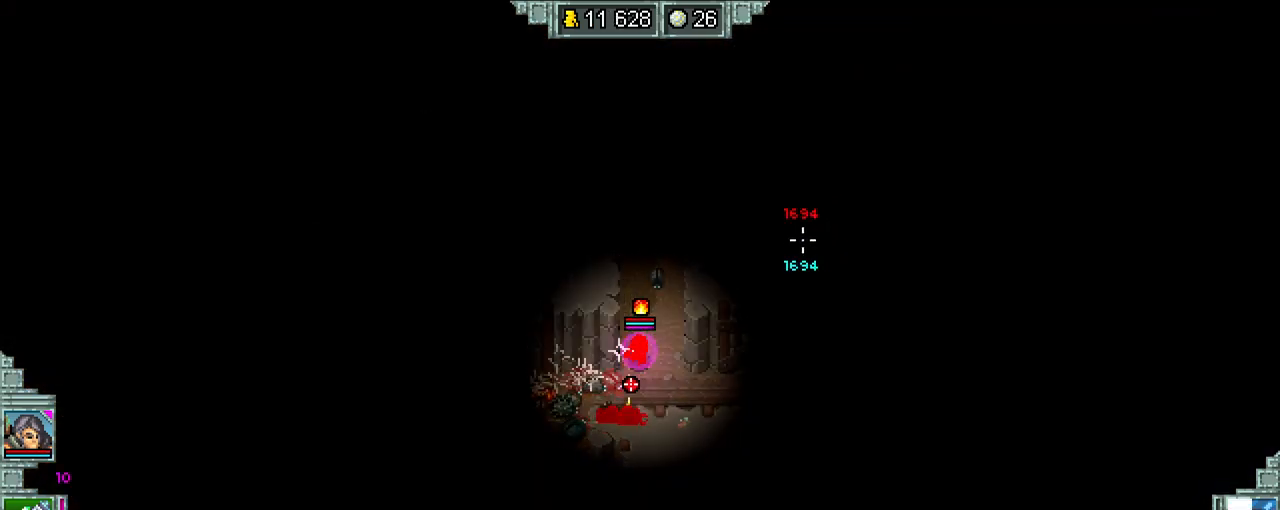
{"keys": ["s"], "events": [[133, "a", "up"], [233, "s", "down"]]}
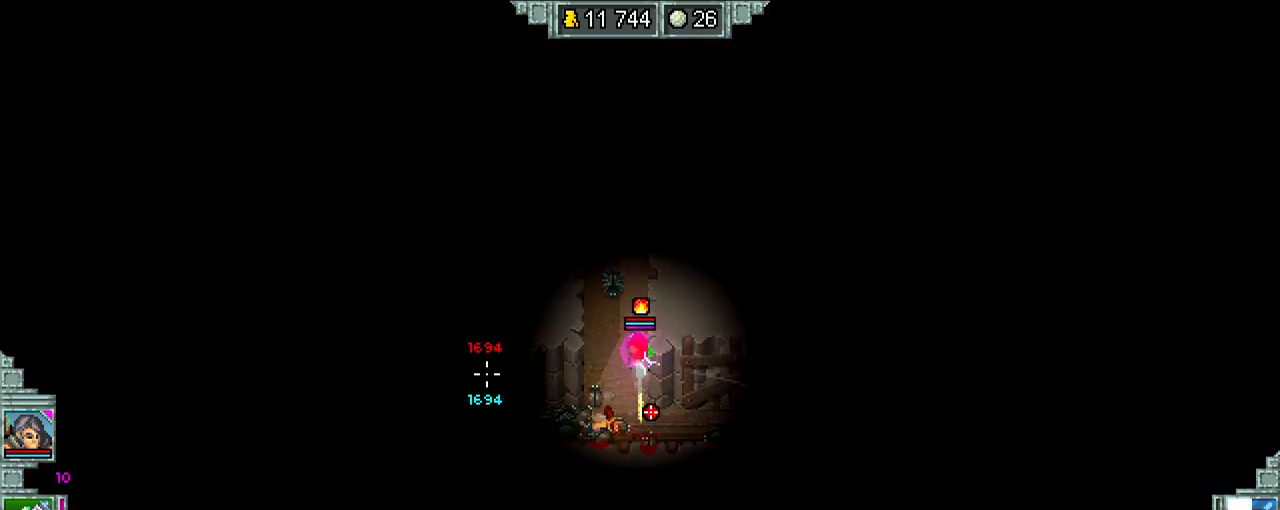
{"keys": [], "events": [[33, "s", "up"]]}
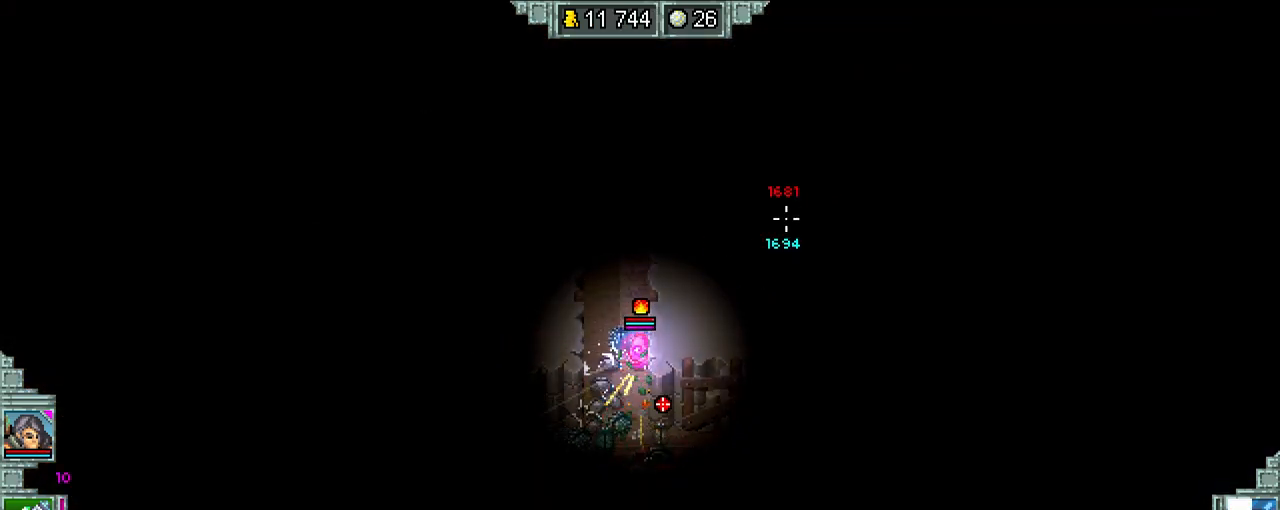
{"keys": ["s"], "events": [[300, "s", "down"]]}
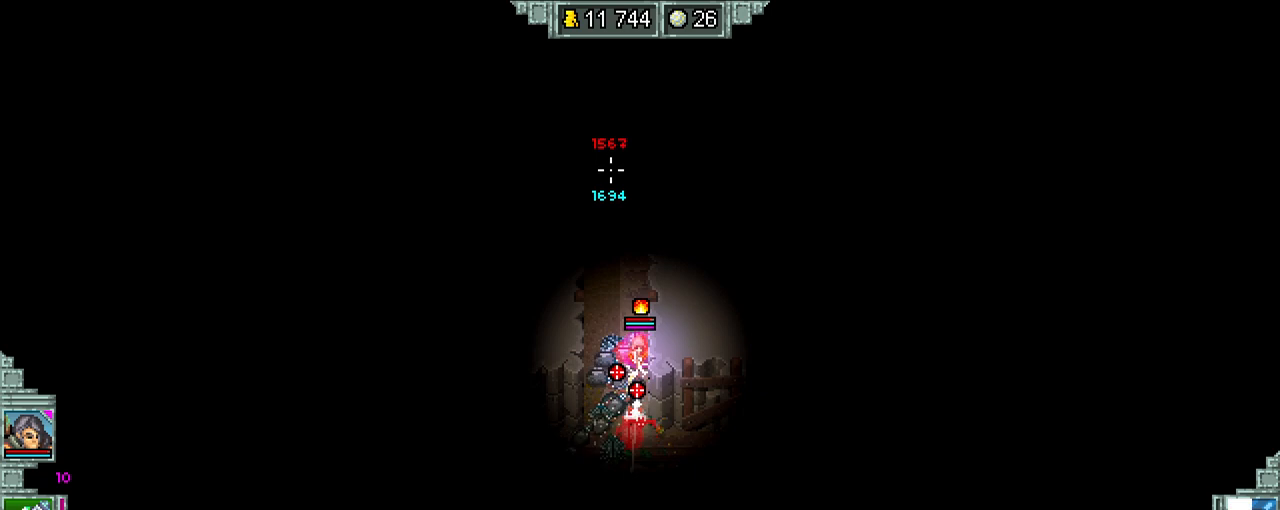
{"keys": [], "events": [[267, "s", "up"]]}
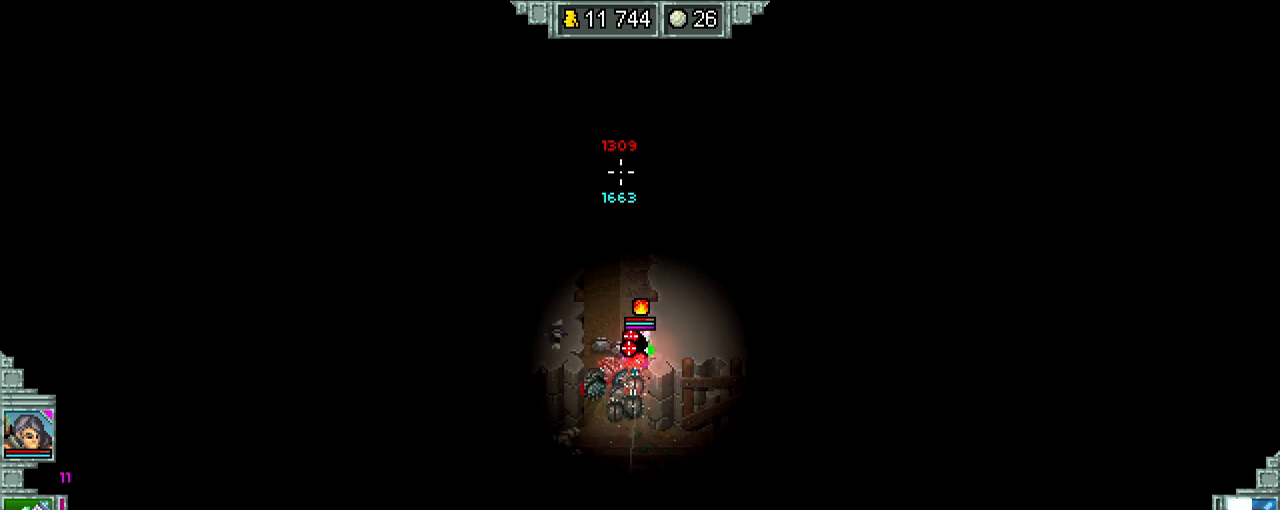
{"keys": ["s"], "events": [[33, "w", "down"], [367, "w", "up"], [467, "d", "down"], [467, "s", "down"], [500, "d", "up"]]}
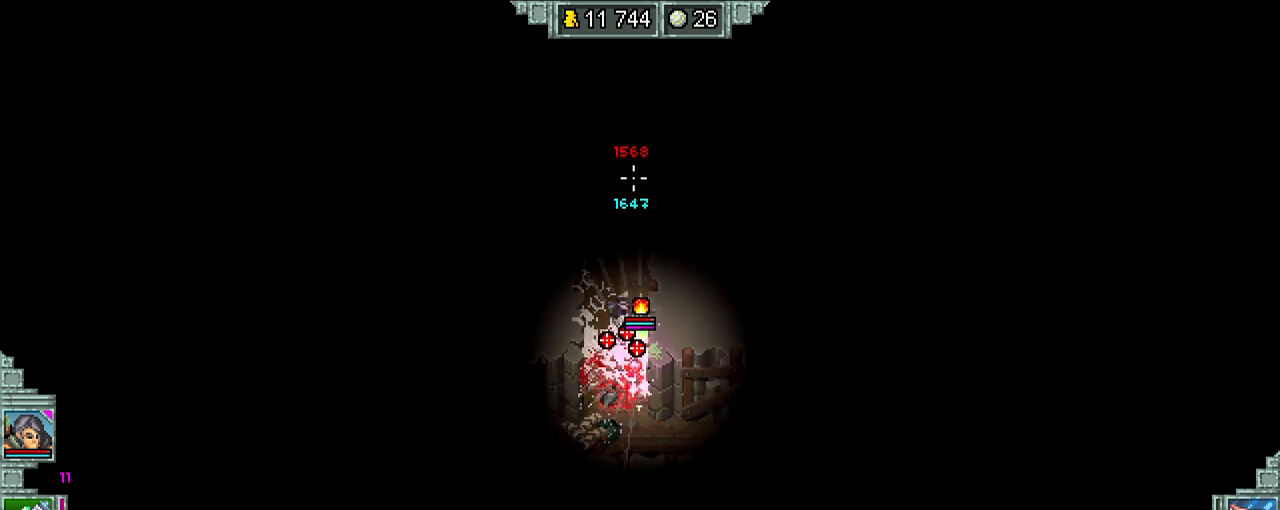
{"keys": ["w"], "events": [[100, "d", "down"], [100, "s", "up"], [267, "w", "down"], [300, "d", "up"]]}
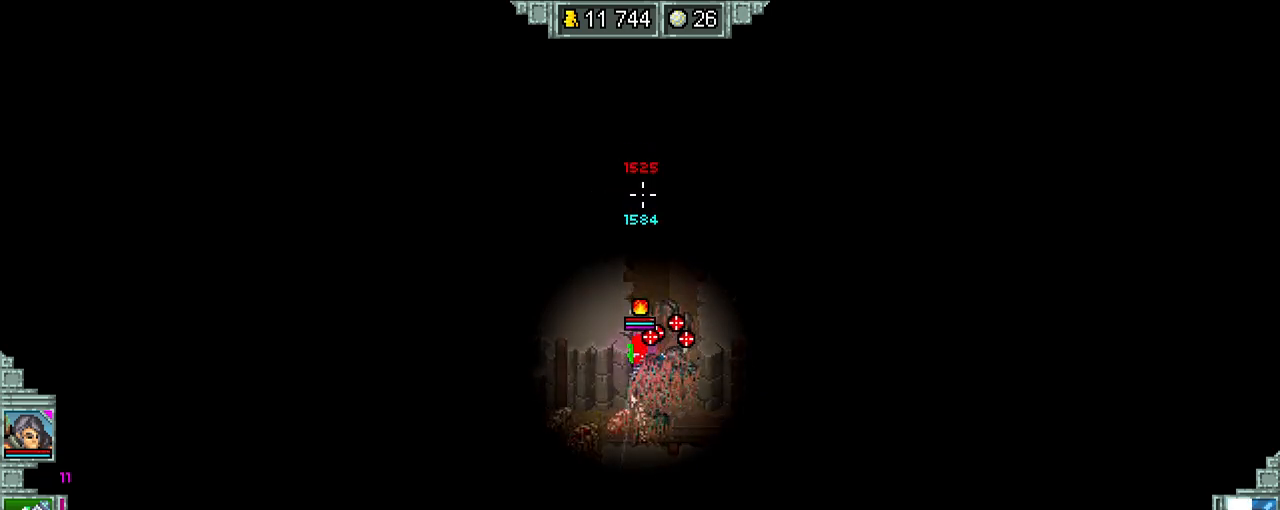
{"keys": ["d", "s"], "events": [[100, "a", "down"], [100, "w", "up"], [167, "s", "down"], [267, "a", "up"], [500, "d", "down"]]}
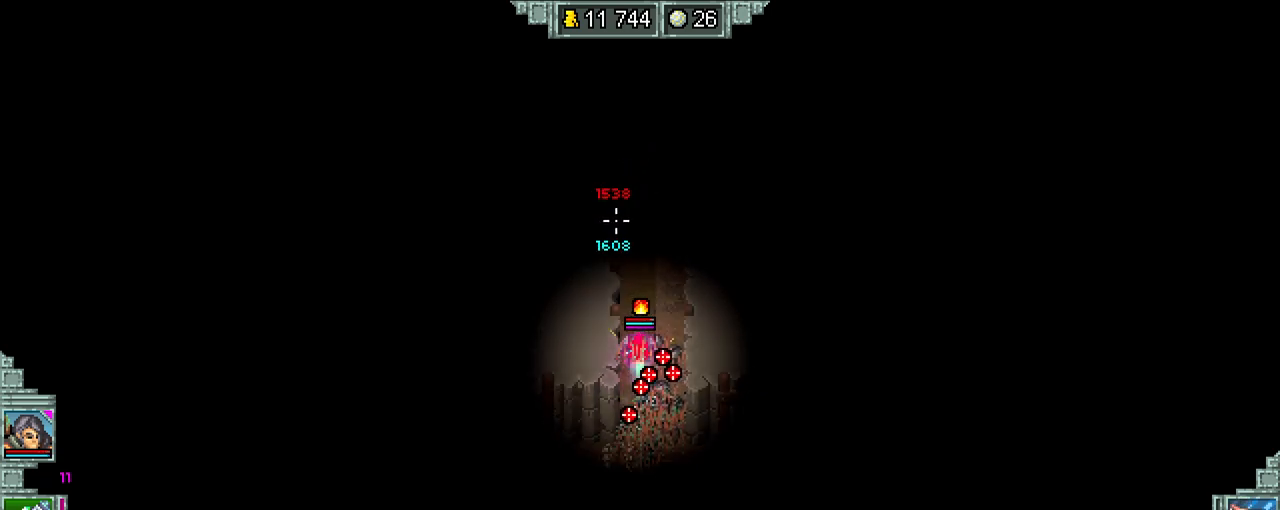
{"keys": ["a", "s"], "events": [[233, "d", "up"], [433, "a", "down"]]}
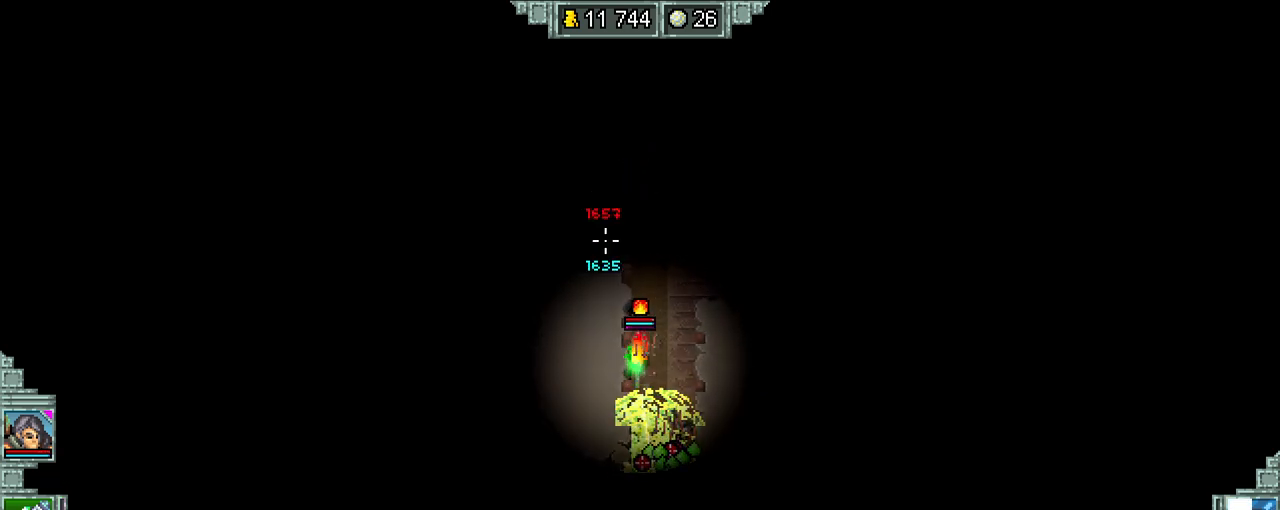
{"keys": ["a", "s"], "events": [[67, "s", "up"], [333, "s", "down"]]}
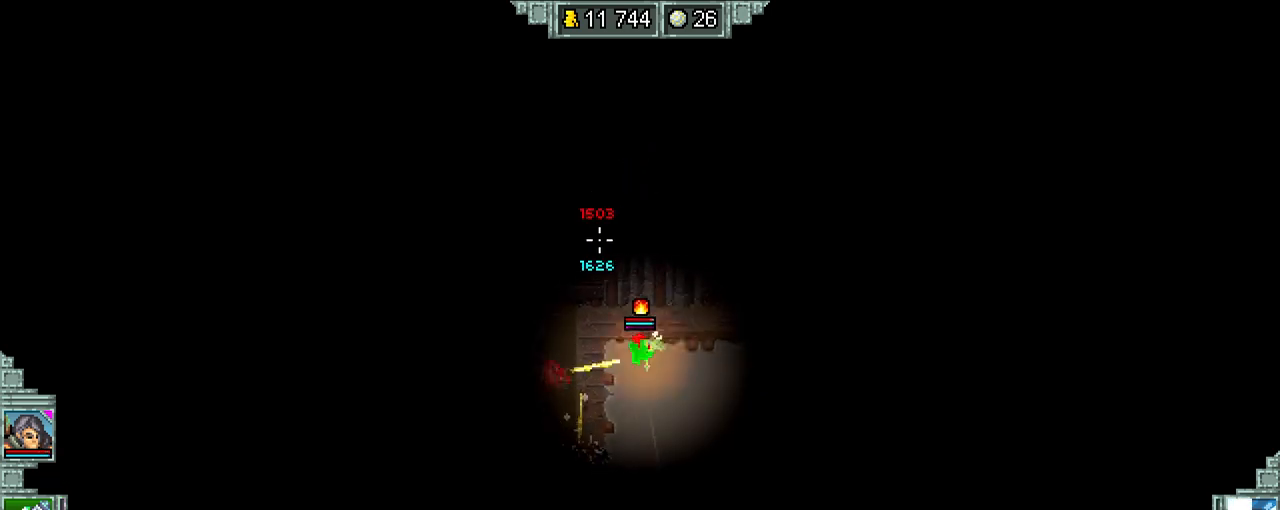
{"keys": ["a"], "events": [[167, "a", "up"], [433, "a", "down"], [500, "s", "up"]]}
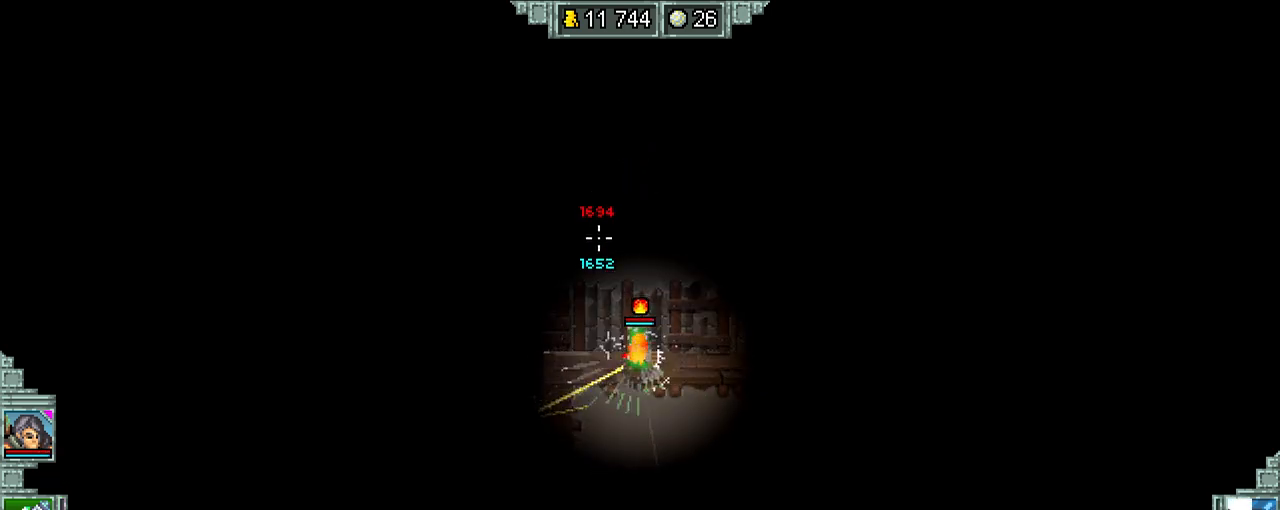
{"keys": ["a"], "events": []}
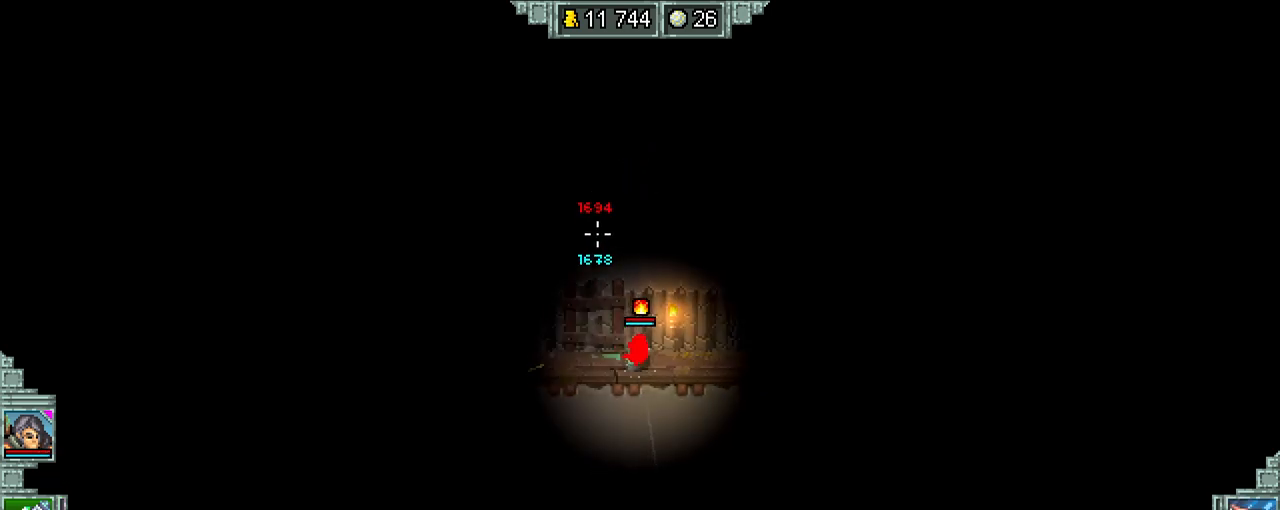
{"keys": ["a"], "events": [[200, "a", "up"], [500, "a", "down"]]}
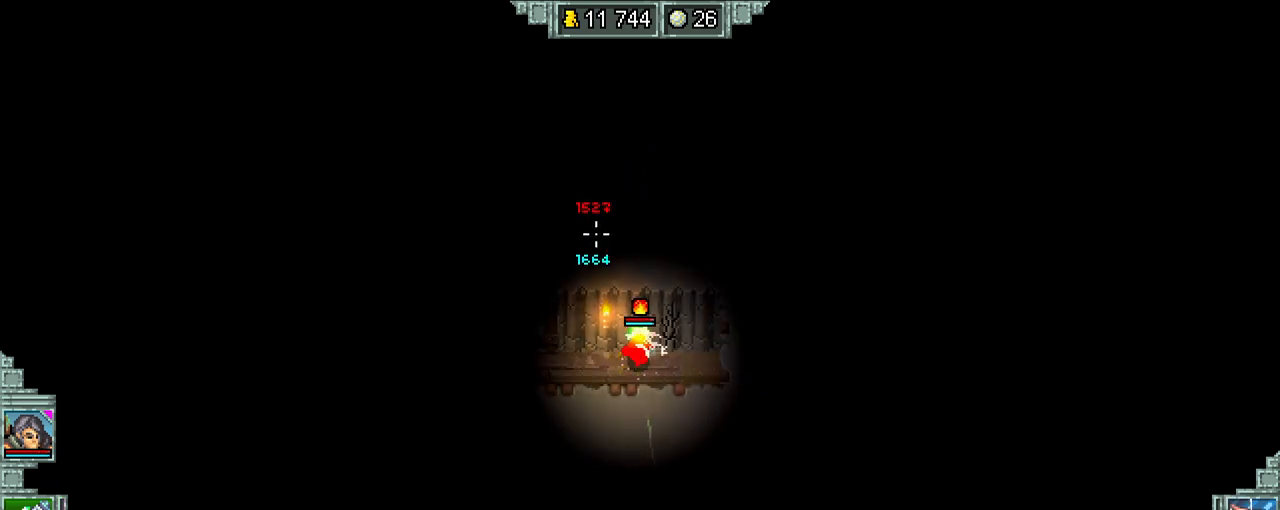
{"keys": [], "events": [[167, "a", "up"]]}
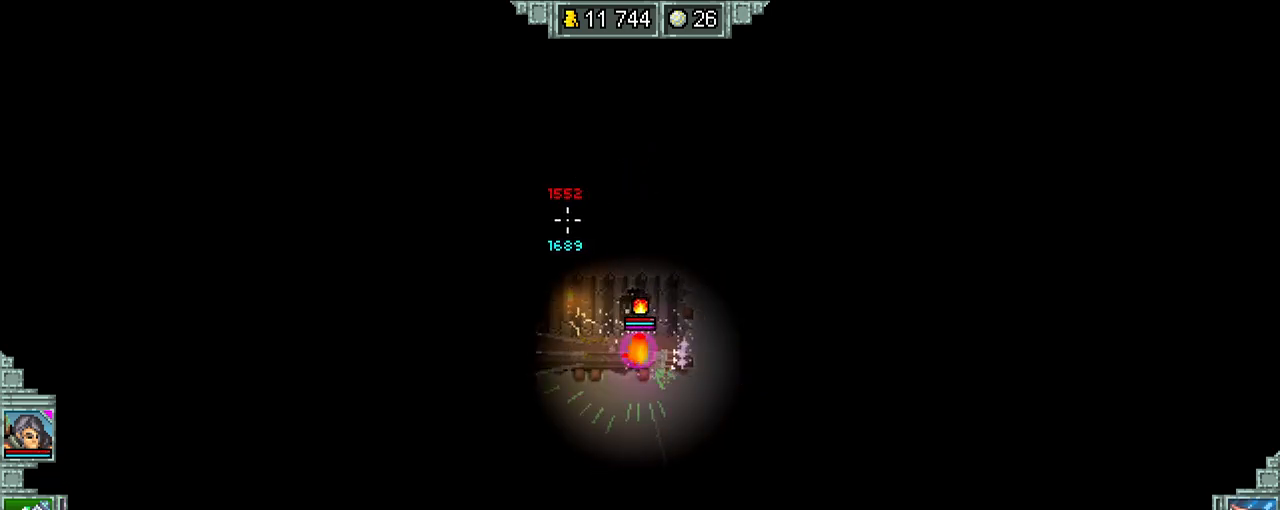
{"keys": ["s"], "events": [[233, "d", "down"], [333, "d", "up"], [433, "s", "down"]]}
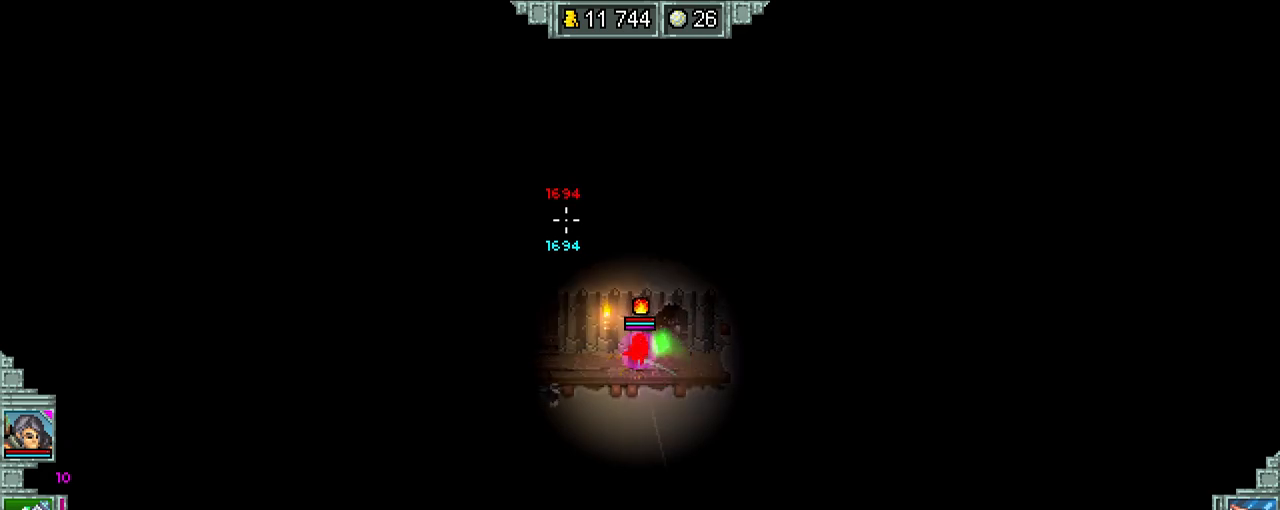
{"keys": [], "events": [[233, "s", "up"]]}
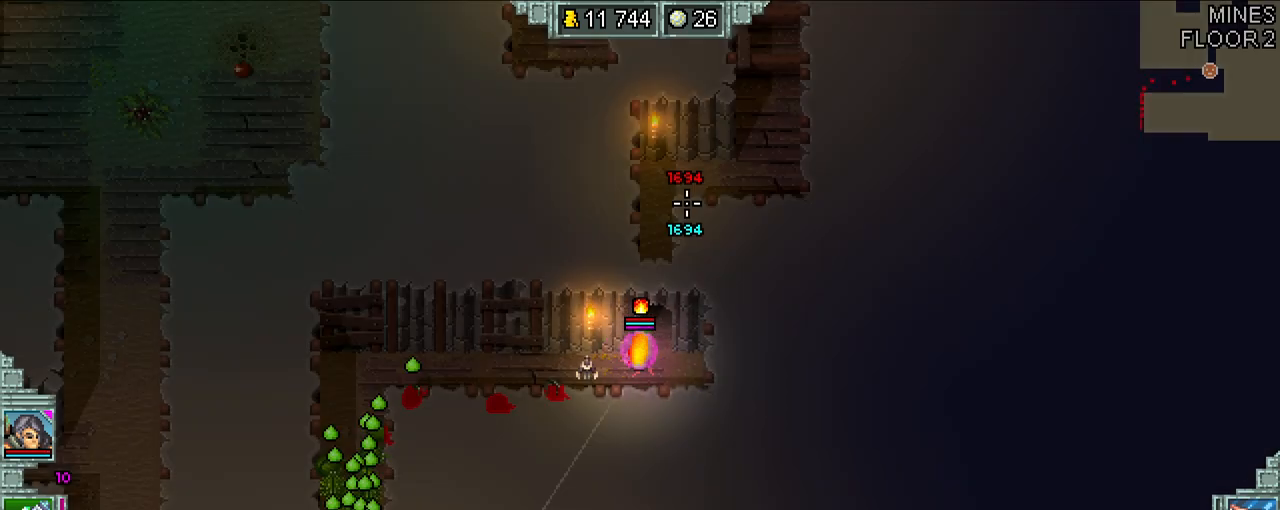
{"keys": ["s"], "events": [[400, "s", "down"]]}
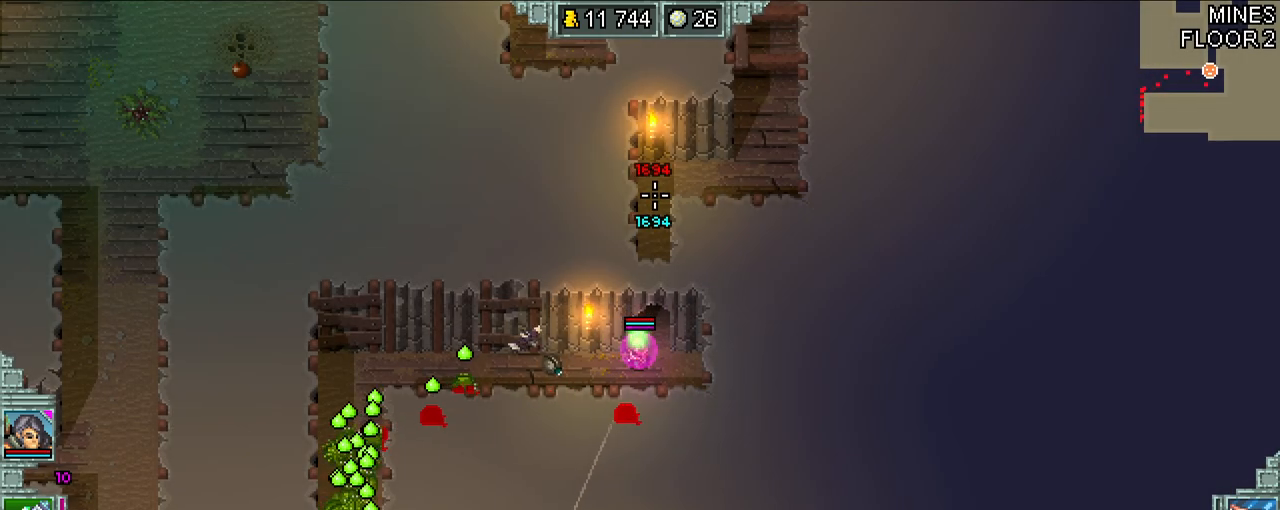
{"keys": ["d"]}
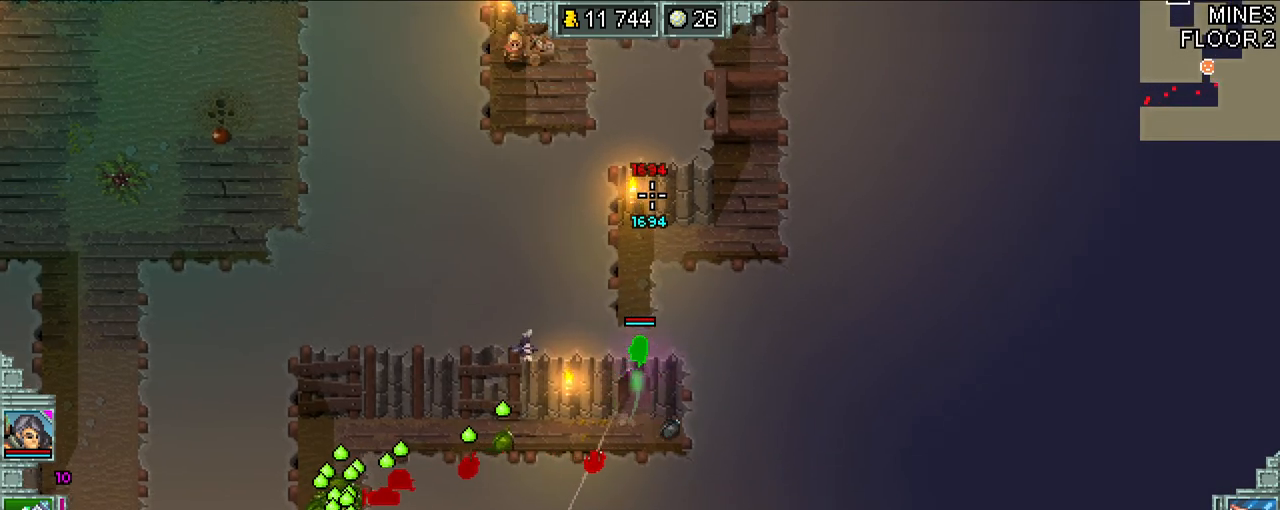
{"keys": ["s"], "events": [[100, "s", "down"], [133, "d", "up"]]}
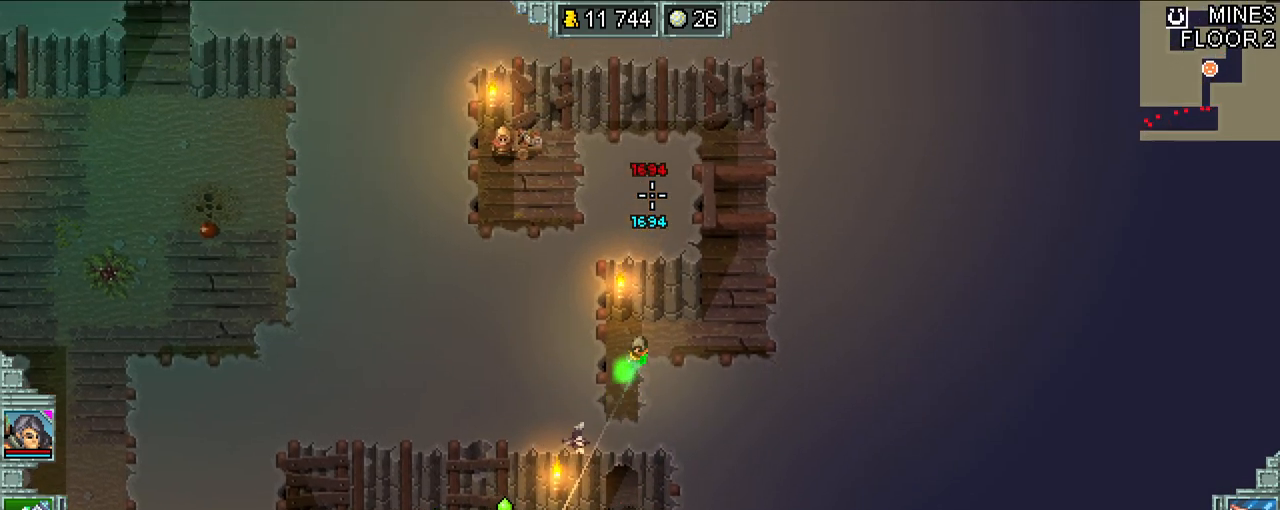
{"keys": ["w"], "events": [[133, "s", "up"], [300, "w", "down"]]}
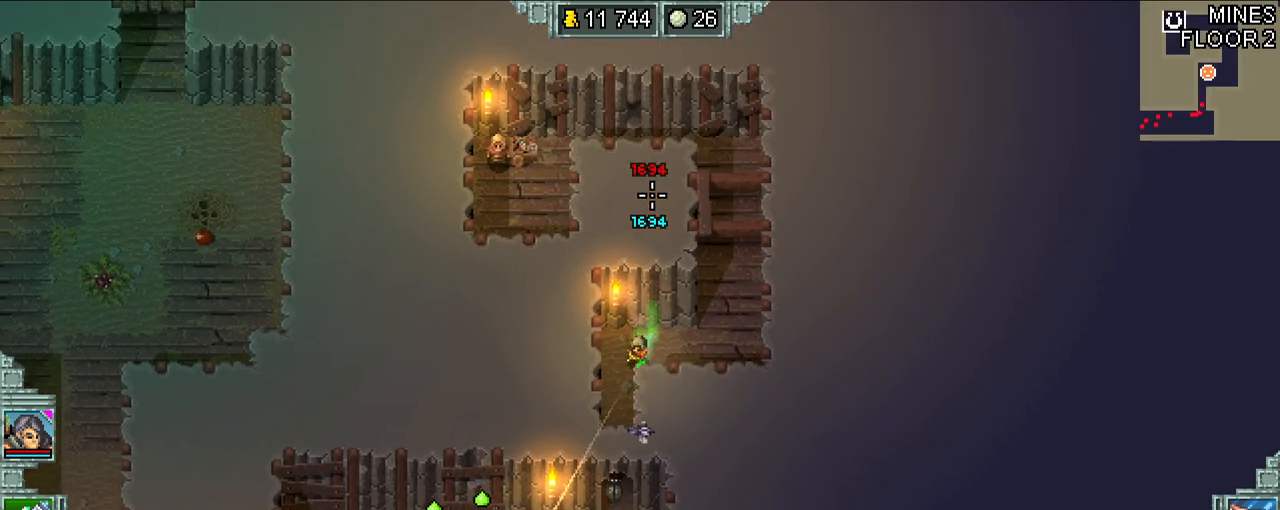
{"keys": ["w"], "events": [[200, "a", "down"], [500, "a", "up"]]}